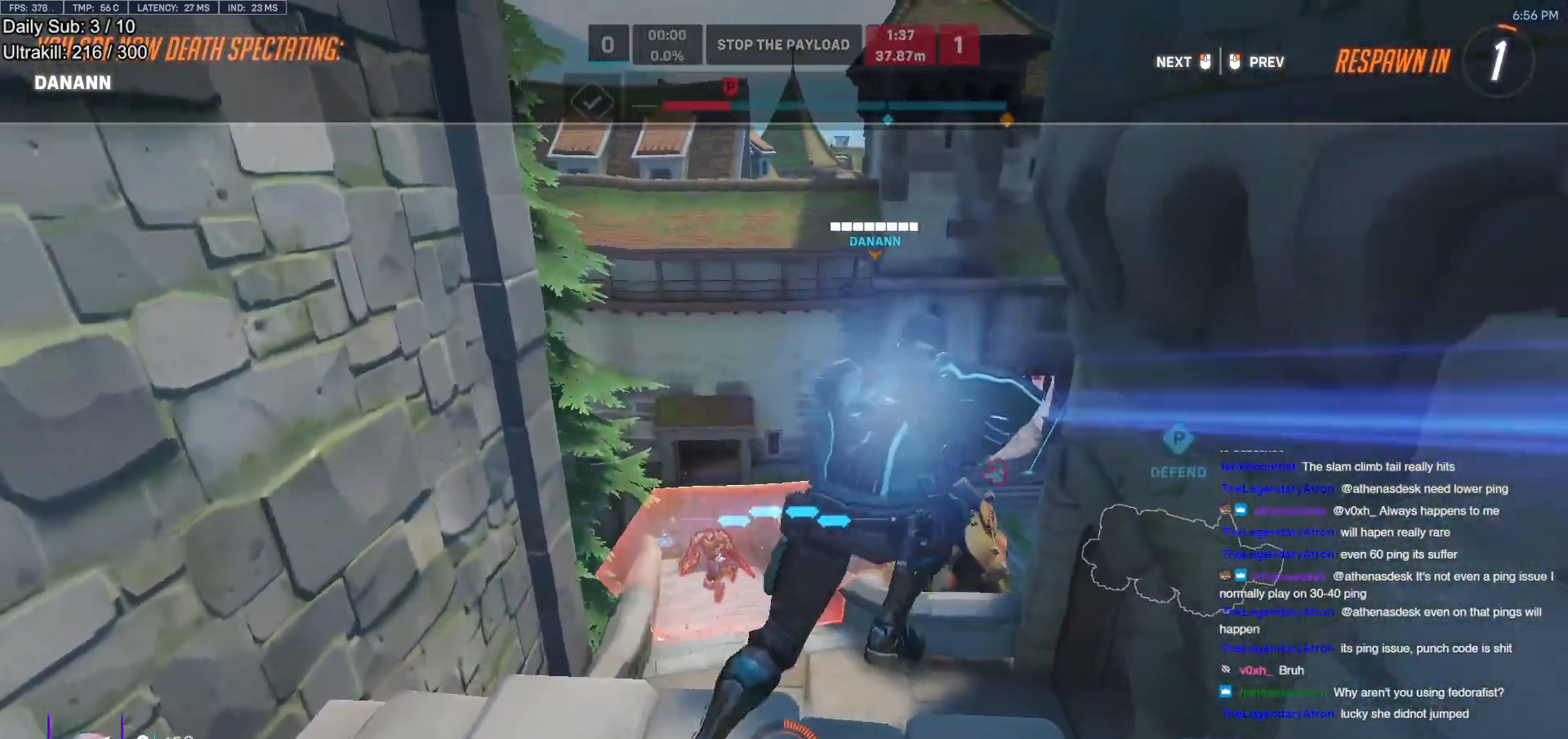
Gameplay with keyboard and mouse; each line is a JSON object with the keys and mouse buttons held at the frame after it. "events" lists presses ("down") and releases ("up") of "a", "ctrl", "d", "e", "f", "melee", "q", "r", "s", "shift", "space", "w", "mouse_left" and "mouse_right" between this image and that frame as [ms after this image, input, new state], when the widget could be followed in between. "mouse_left", "mouse_right" = the "left", "right" buttons of the "mouse" list. No other keys are recorded. Mouse movement is not recorded. Key names are as the overlay labels them; some are game actions (e.g. jump) rather than physical keys.
{"keys": ["w"], "mouse": [], "events": [[300, "w", "down"]]}
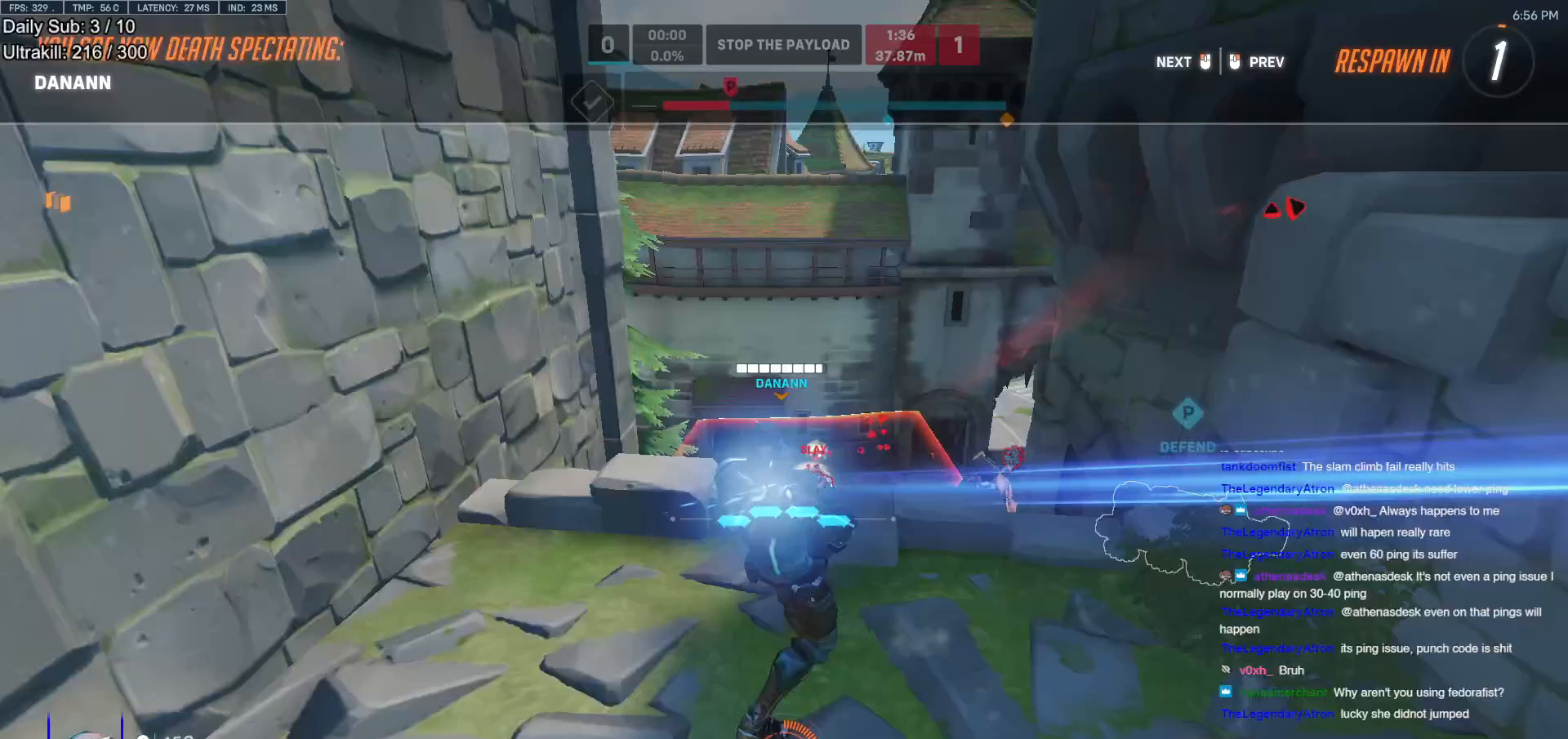
{"keys": ["w"], "mouse": [], "events": [[133, "r", "down"], [183, "mouse_left", "down"], [233, "r", "up"], [317, "mouse_left", "up"]]}
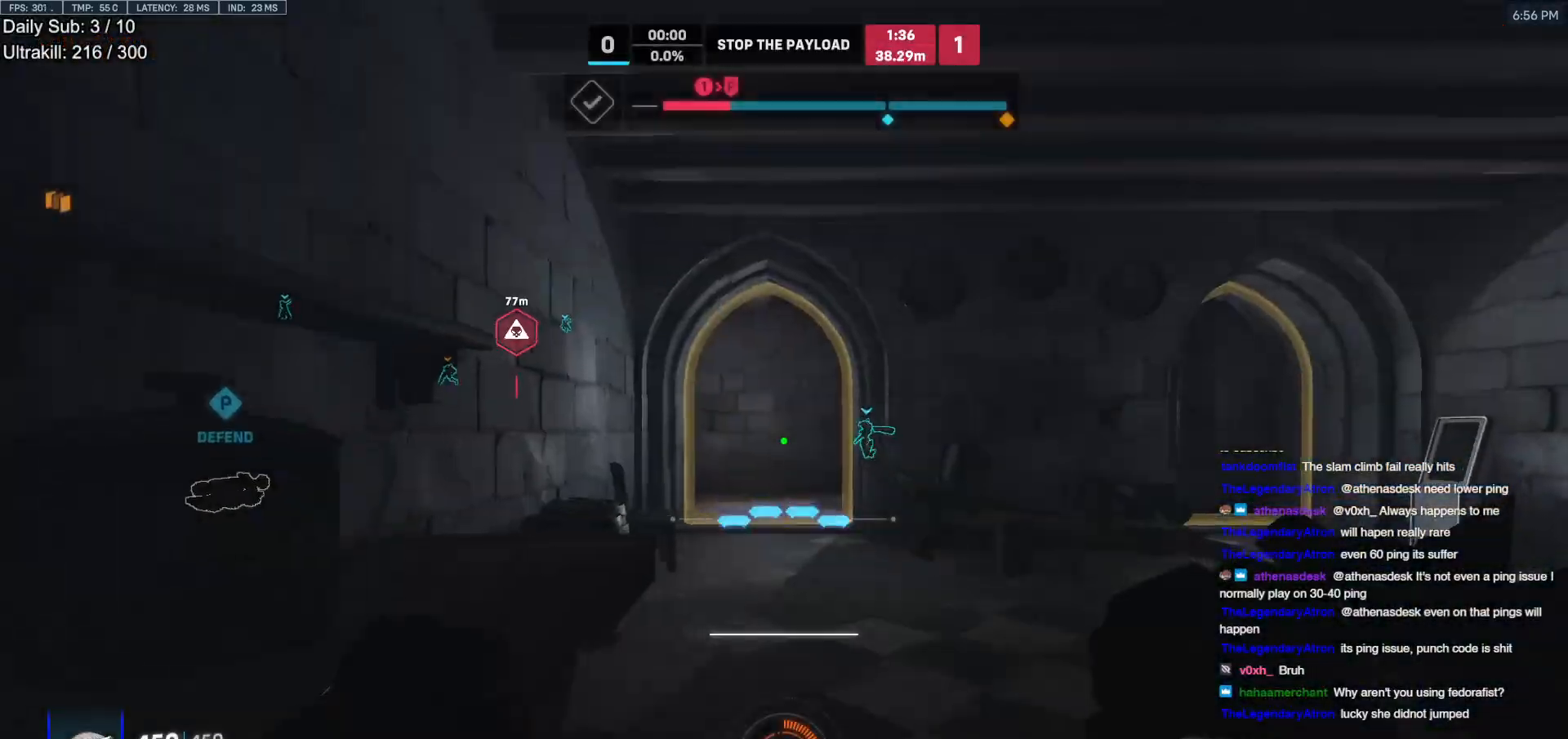
{"keys": ["d", "w"], "mouse": [], "events": [[150, "d", "down"], [200, "space", "down"], [300, "space", "up"]]}
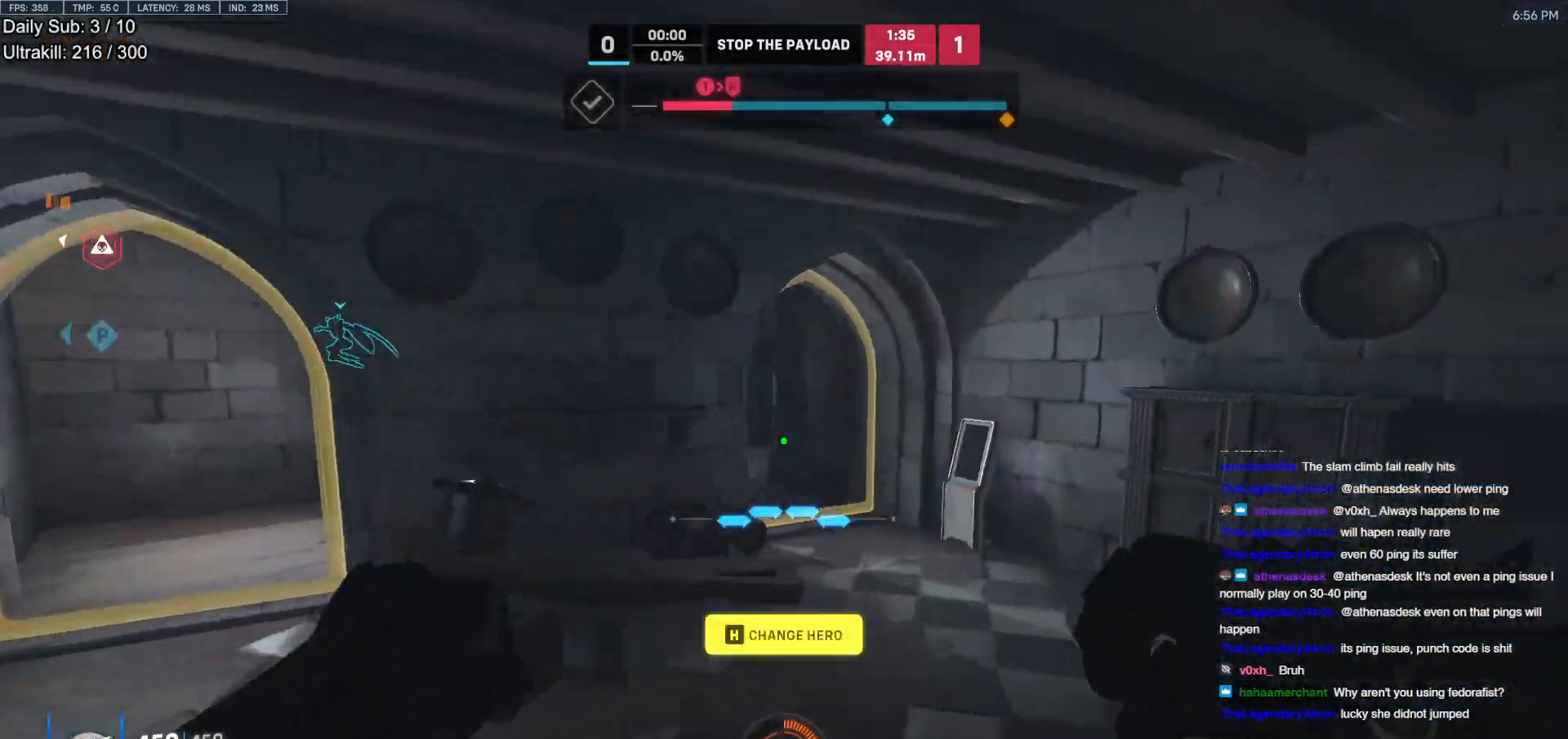
{"keys": ["d", "w"], "mouse": [], "events": []}
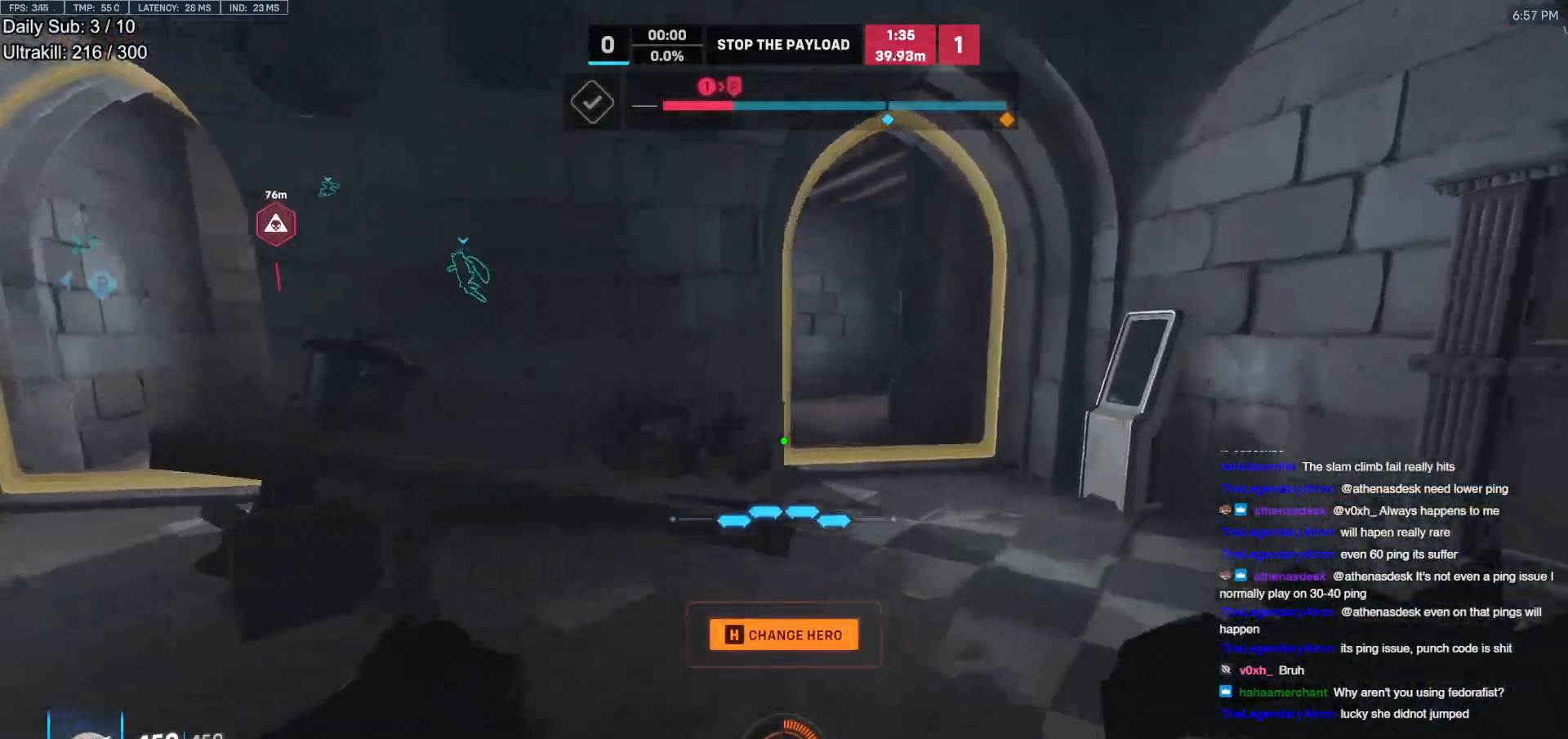
{"keys": ["d", "w"], "mouse": ["right"], "events": [[133, "space", "down"], [183, "mouse_right", "down"], [283, "space", "up"]]}
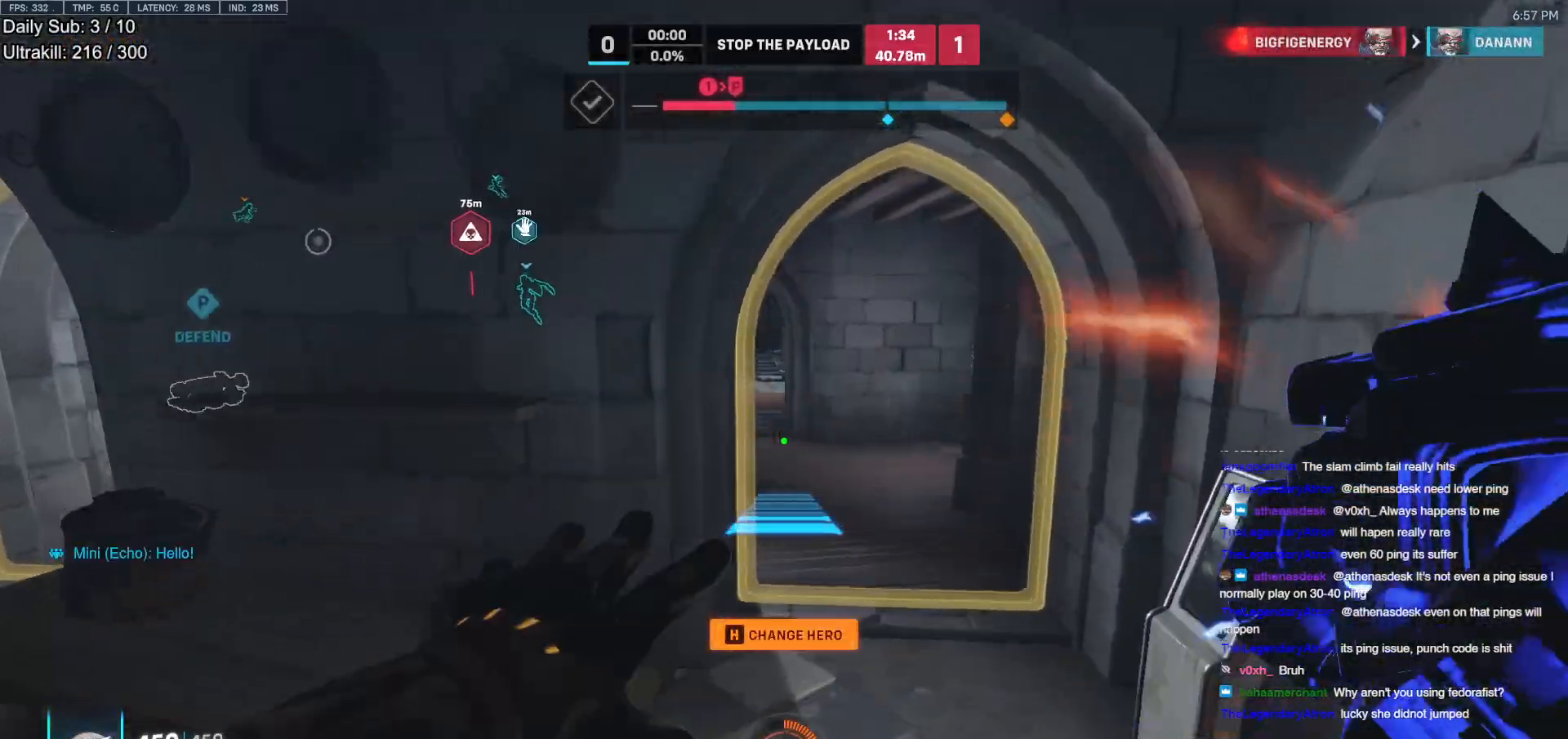
{"keys": ["d", "w"], "mouse": ["right"], "events": []}
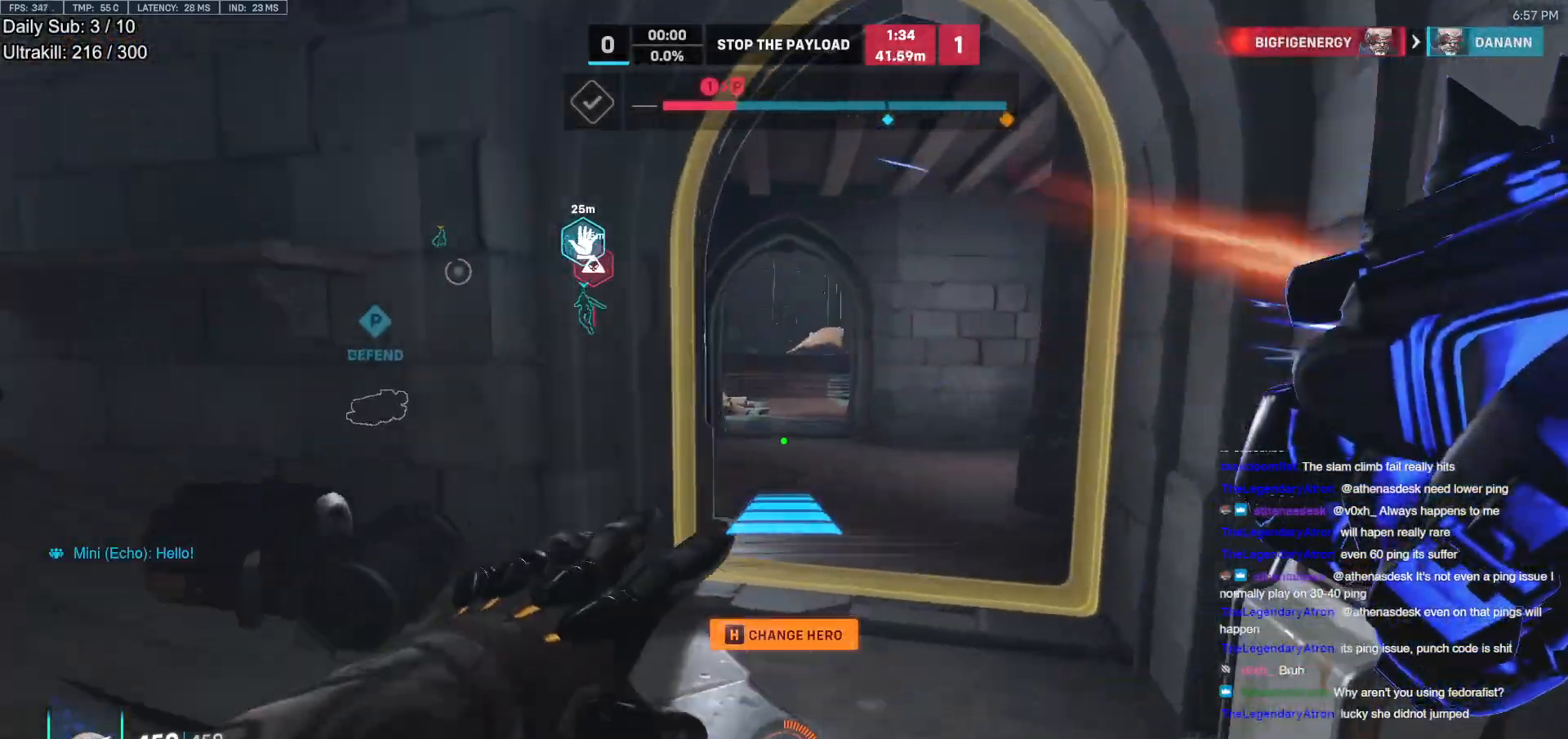
{"keys": ["e", "w"], "mouse": [], "events": [[17, "d", "up"], [67, "mouse_right", "up"], [450, "e", "down"], [450, "space", "down"], [500, "space", "up"]]}
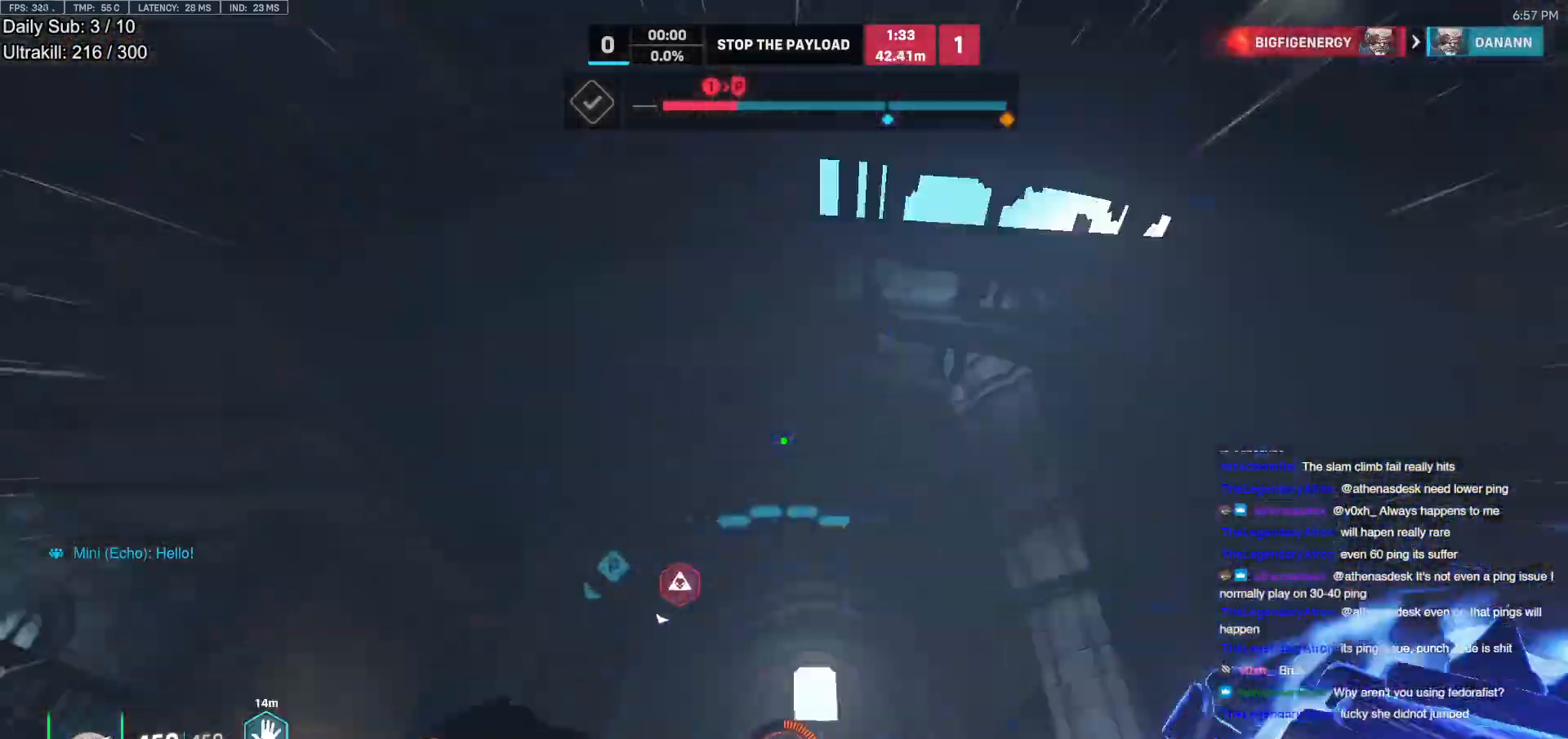
{"keys": ["w"], "mouse": [], "events": [[33, "e", "up"]]}
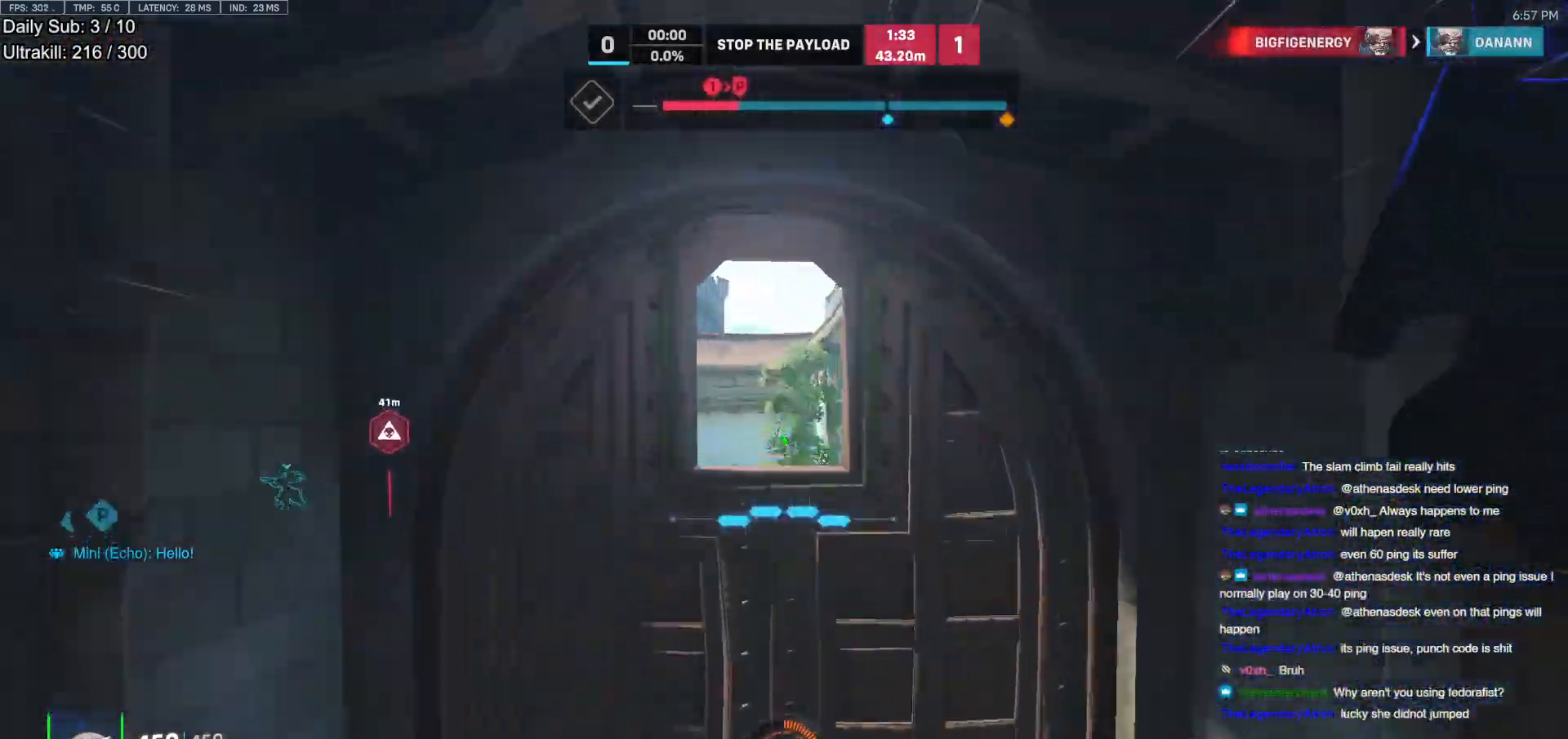
{"keys": ["d", "w"], "mouse": [], "events": [[383, "d", "down"]]}
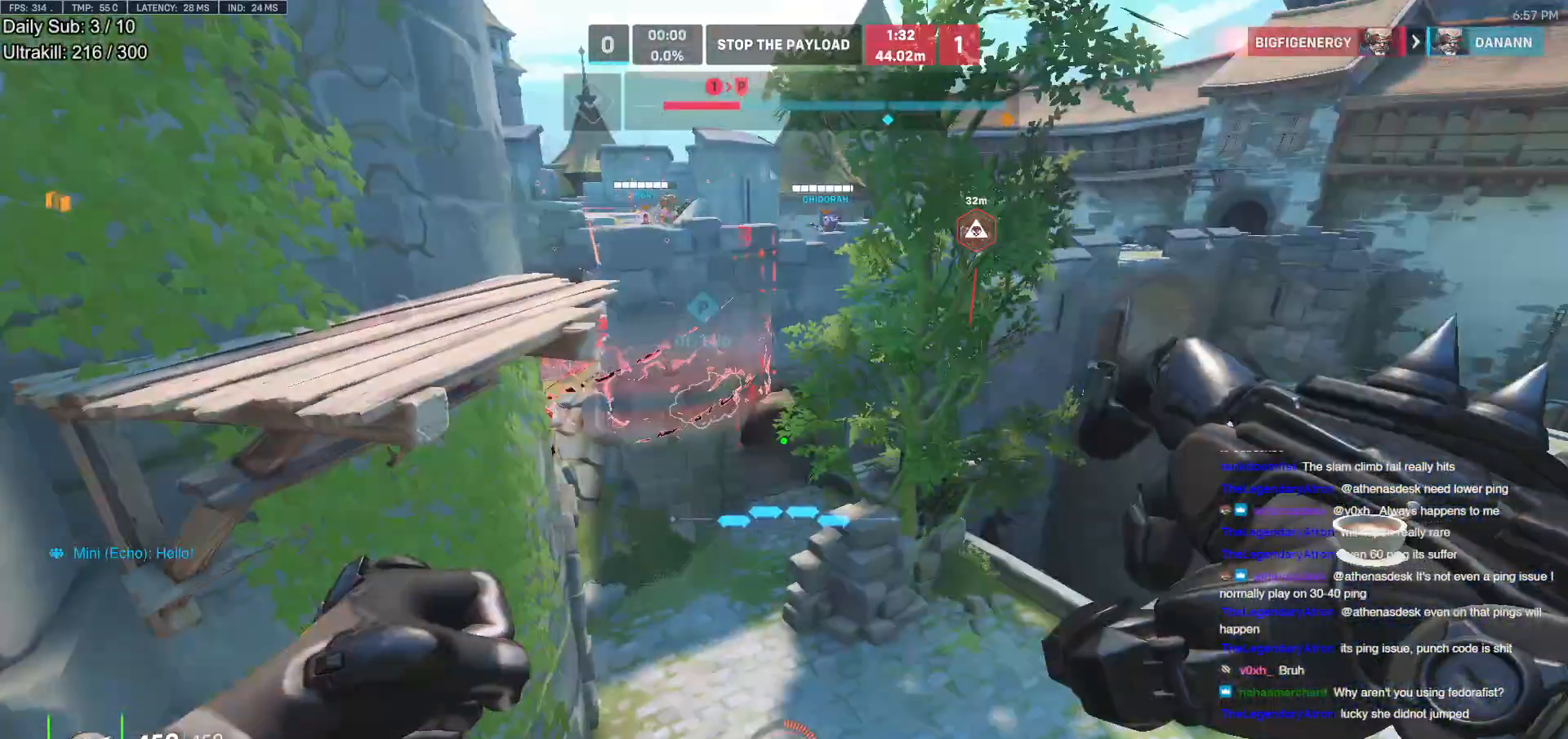
{"keys": ["w"], "mouse": [], "events": [[400, "d", "up"]]}
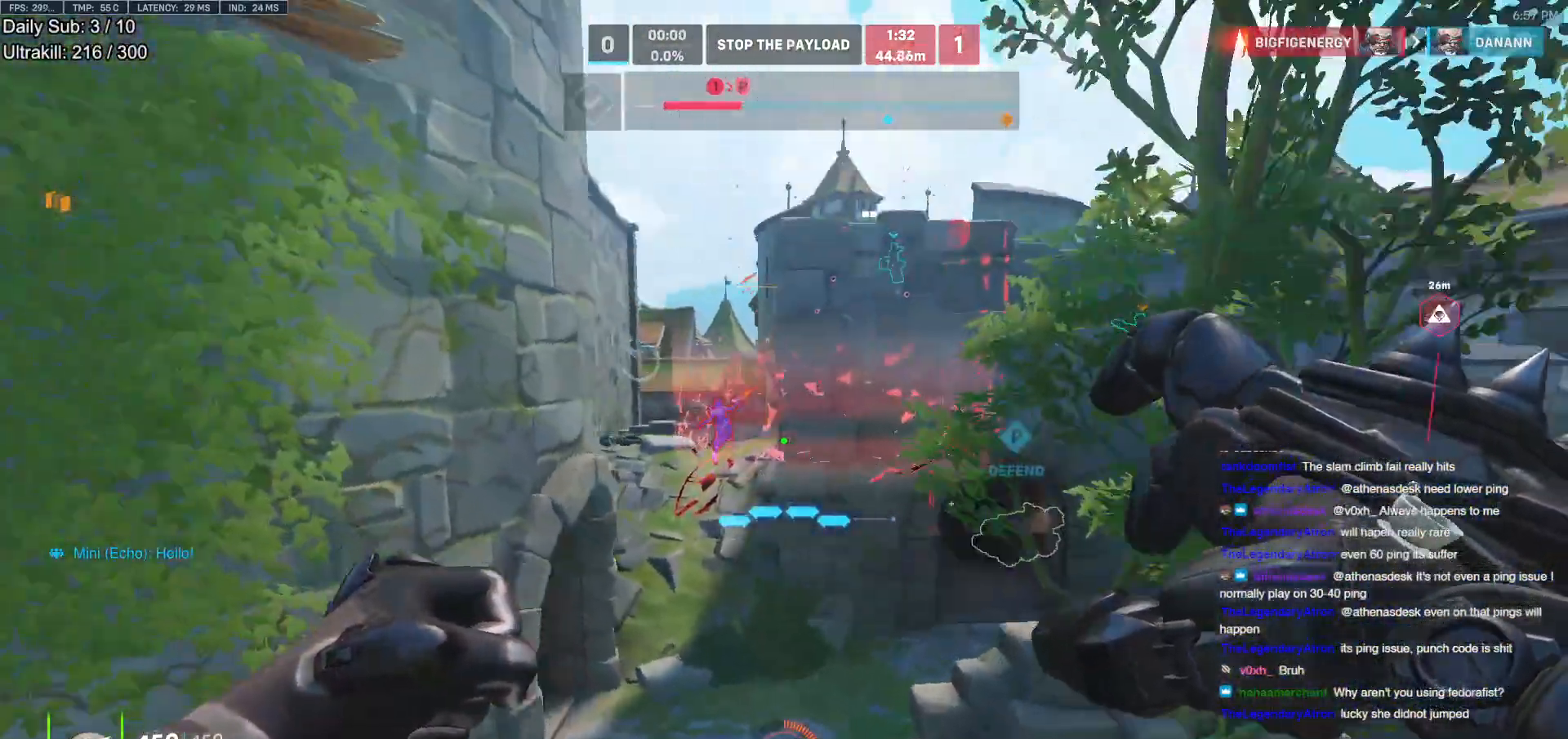
{"keys": ["w"], "mouse": [], "events": [[83, "mouse_left", "down"], [233, "mouse_left", "up"]]}
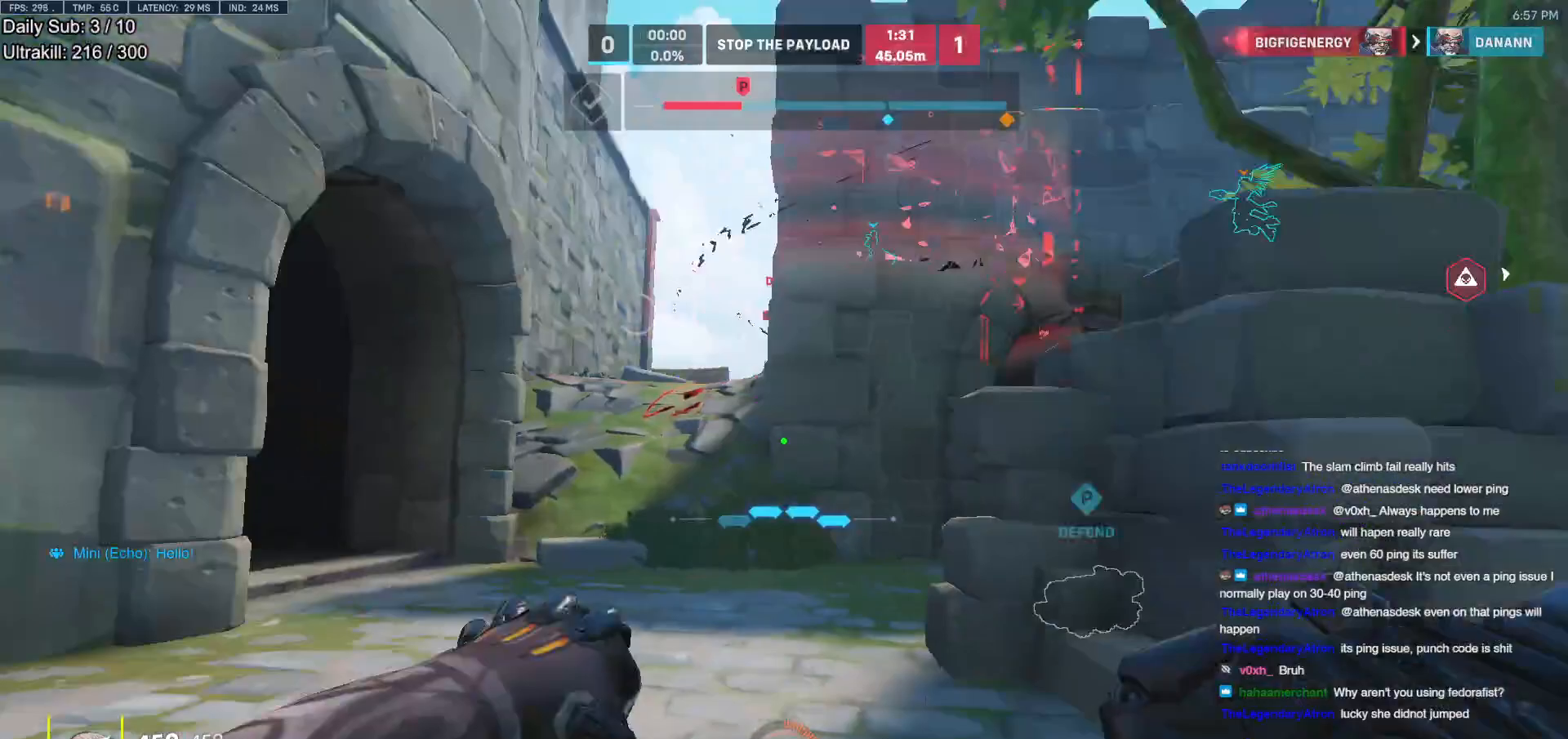
{"keys": ["d", "w"], "mouse": [], "events": [[50, "a", "down"], [433, "a", "up"], [483, "d", "down"]]}
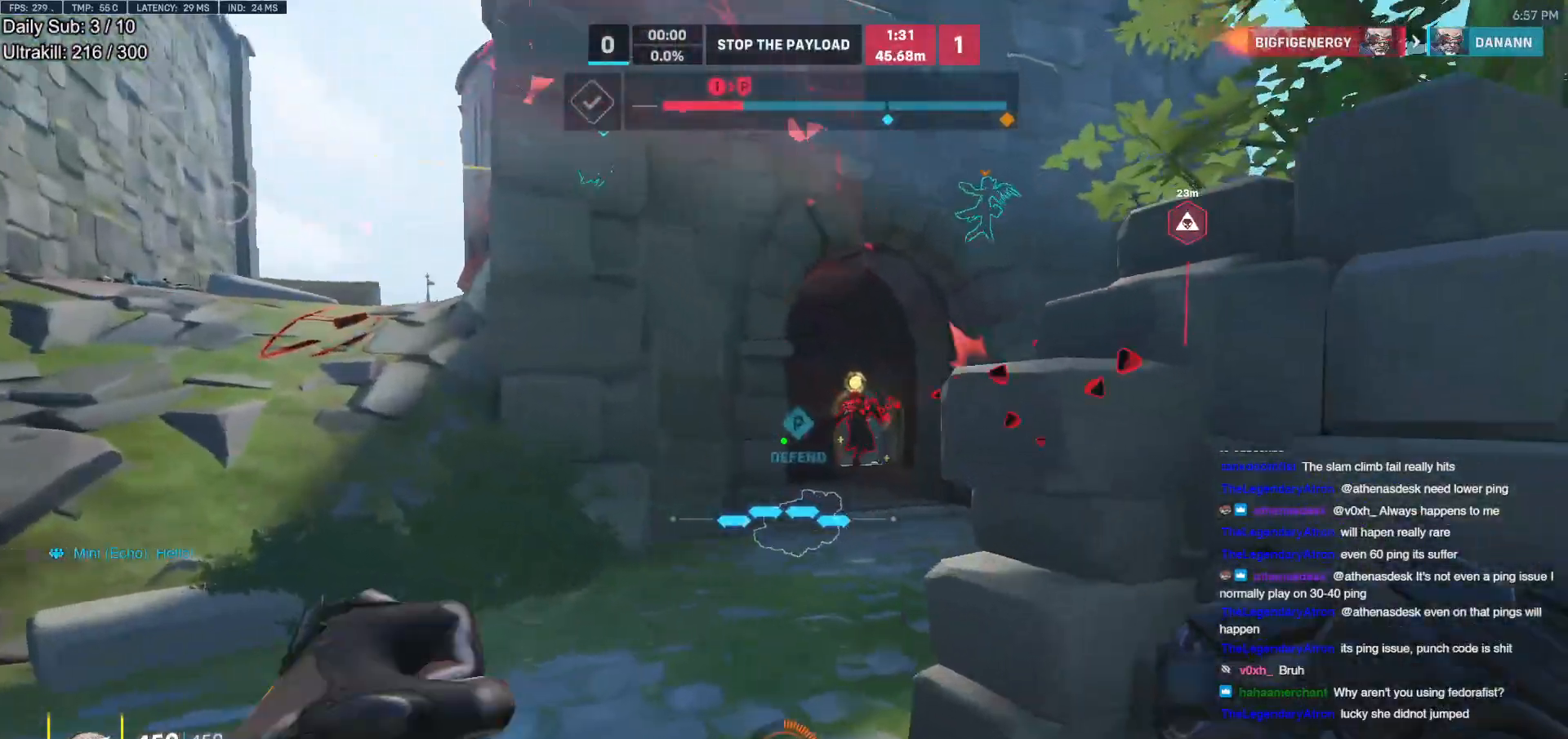
{"keys": ["a", "w"], "mouse": ["left"], "events": [[33, "d", "up"], [117, "a", "down"], [117, "mouse_left", "down"], [267, "mouse_left", "up"], [450, "mouse_left", "down"]]}
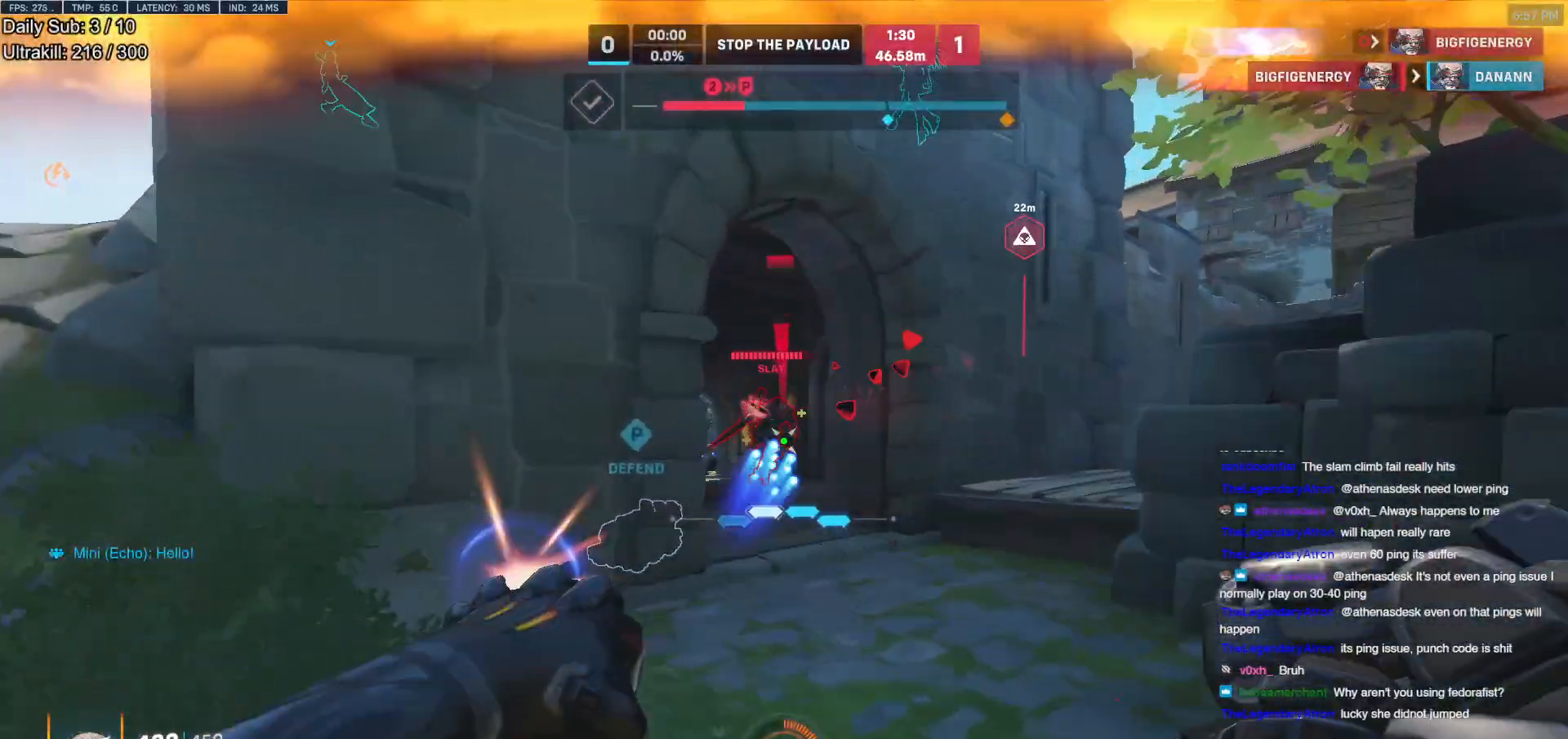
{"keys": ["a", "d", "w"], "mouse": [], "events": [[33, "mouse_left", "up"], [283, "mouse_left", "down"], [367, "mouse_left", "up"], [467, "d", "down"]]}
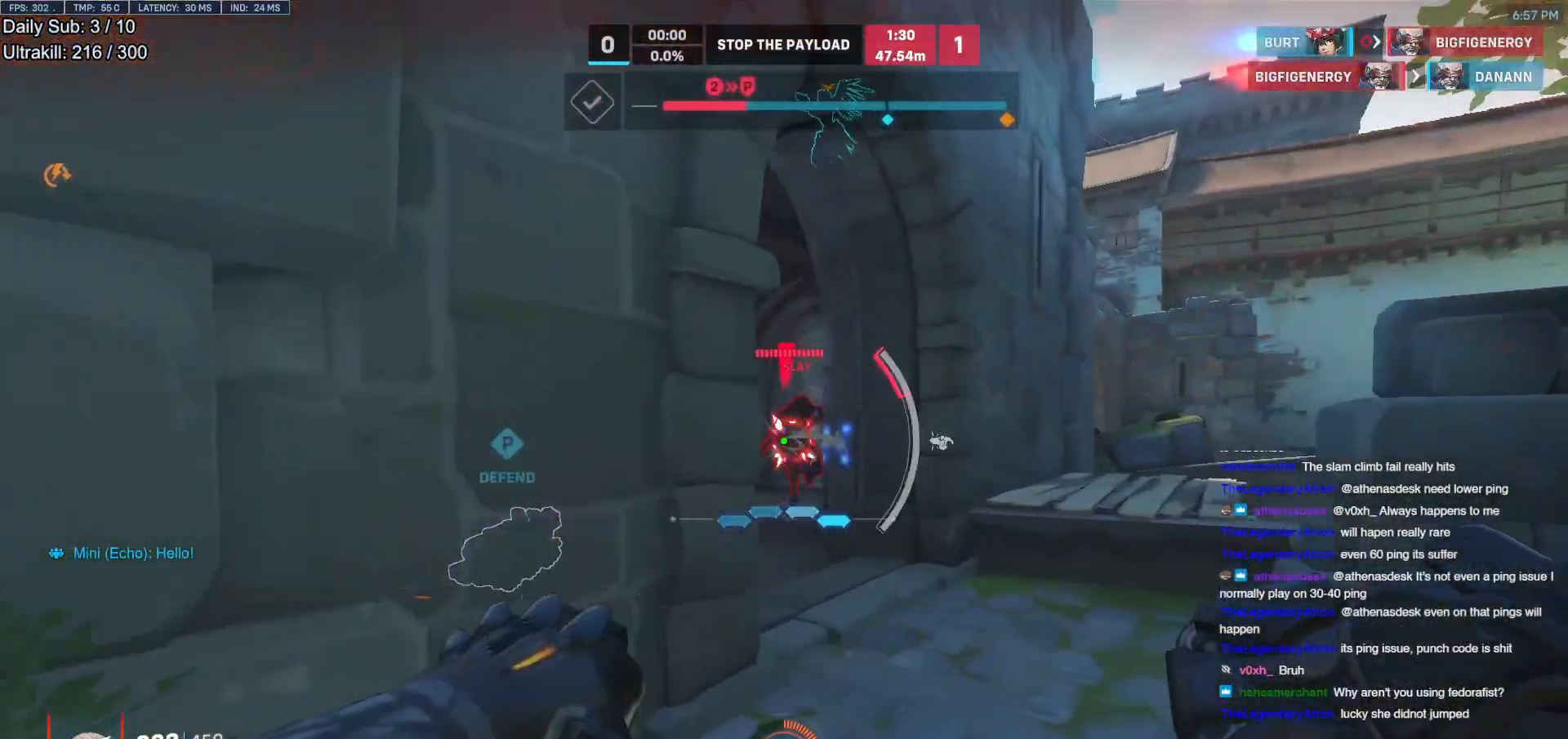
{"keys": ["shift", "w"], "mouse": [], "events": [[17, "a", "up"], [17, "shift", "down"], [17, "w", "up"], [100, "shift", "up"], [200, "w", "down"], [433, "d", "up"], [433, "shift", "down"]]}
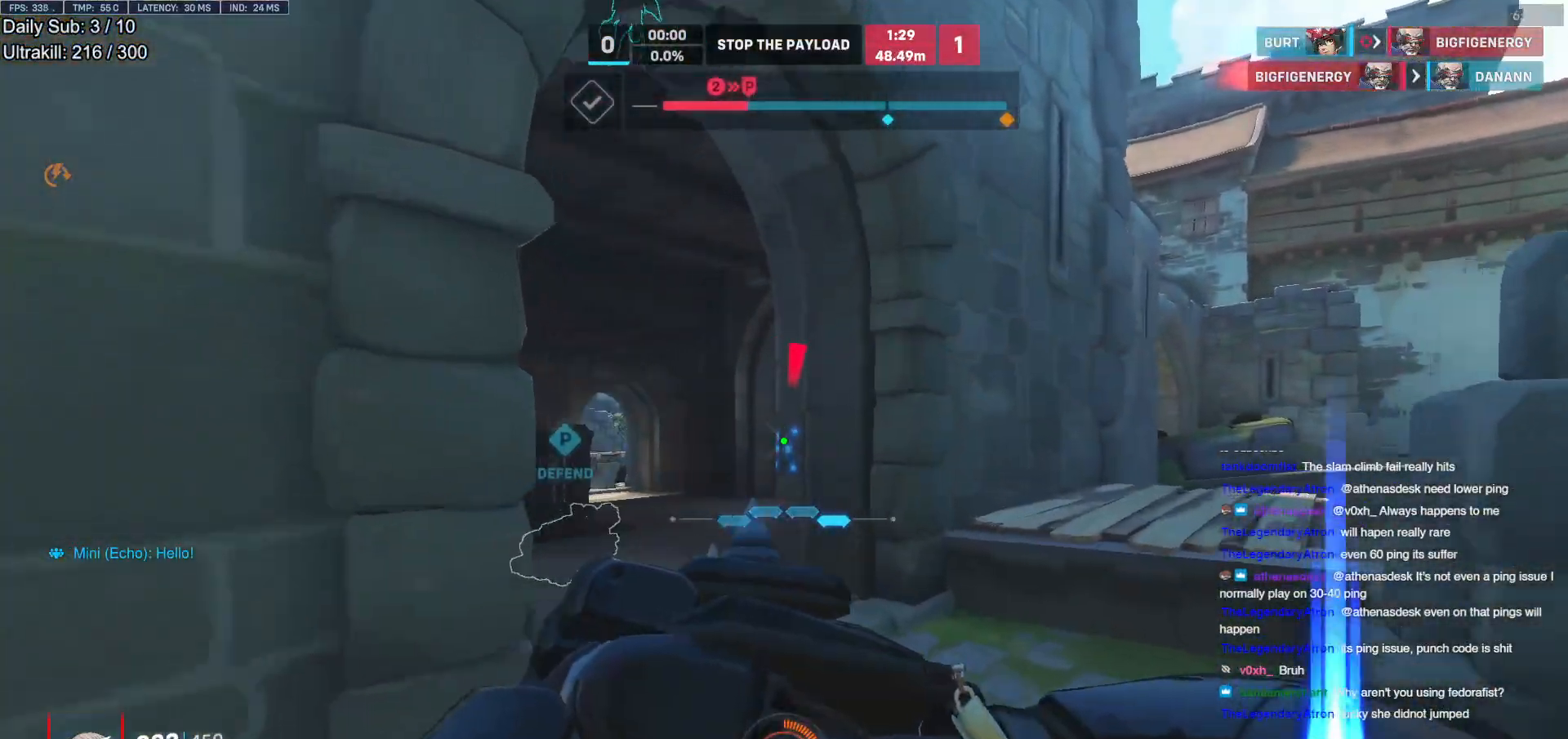
{"keys": ["w"], "mouse": [], "events": [[67, "d", "down"], [67, "shift", "up"], [117, "d", "up"]]}
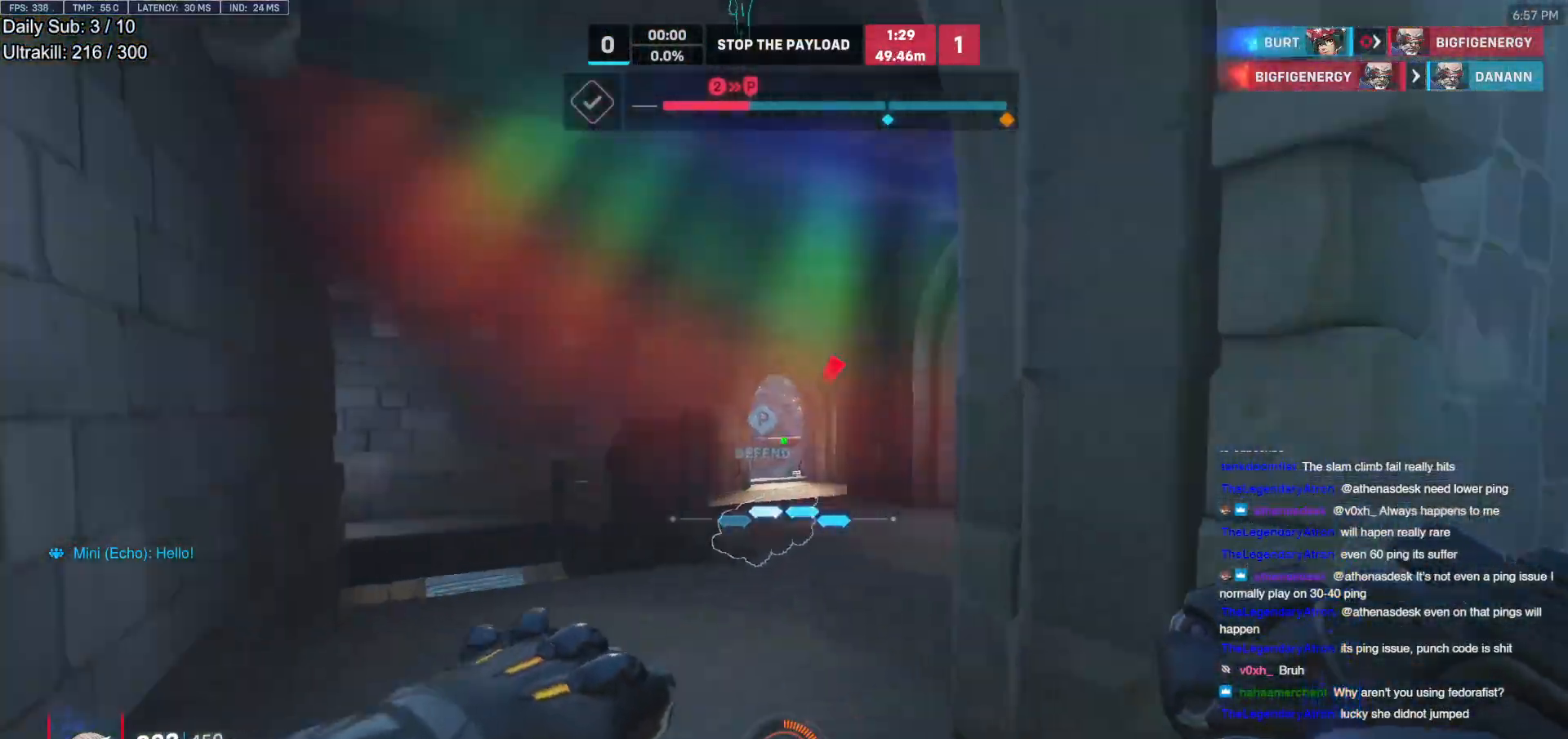
{"keys": ["a", "w"], "mouse": [], "events": [[317, "a", "down"]]}
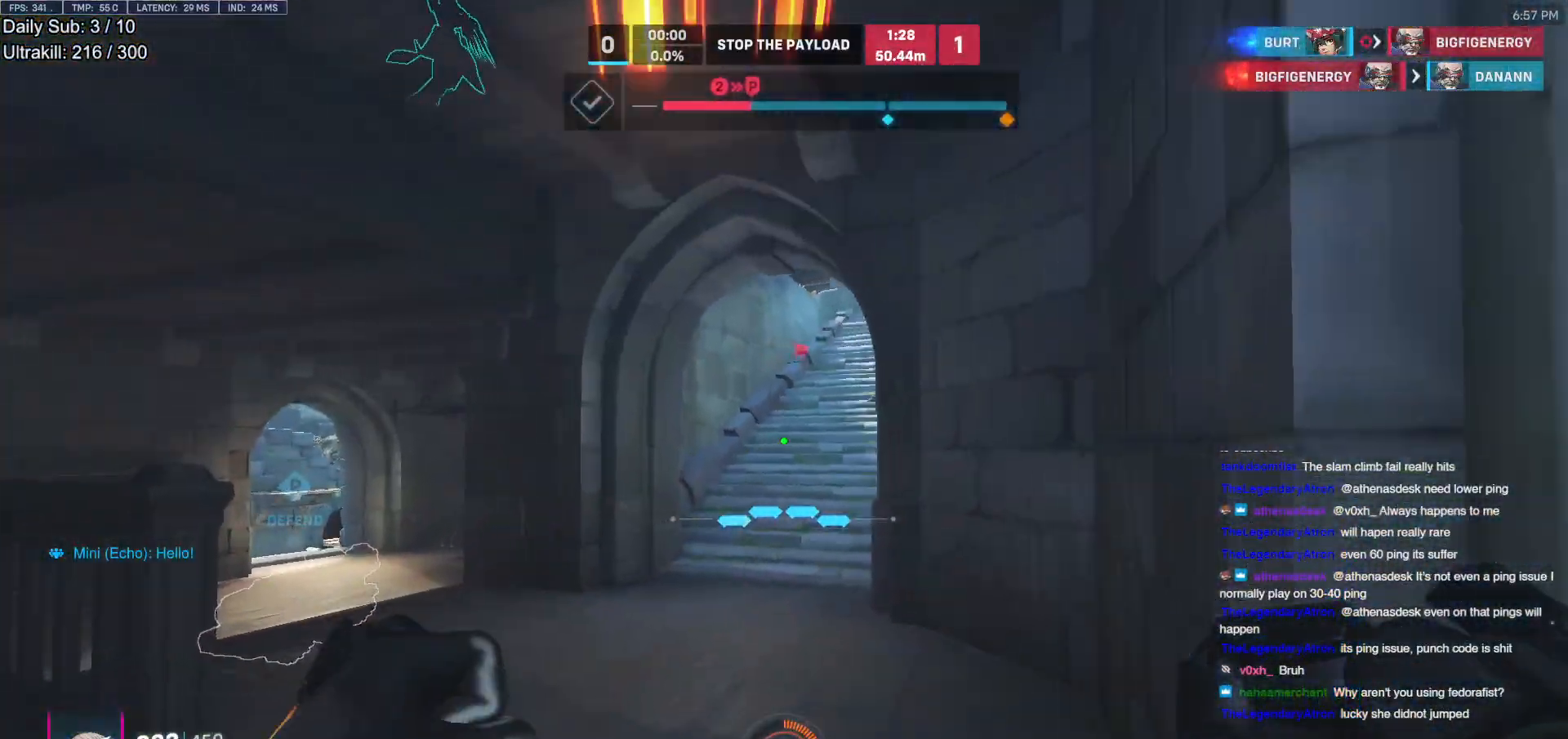
{"keys": ["w"], "mouse": ["left"], "events": [[100, "a", "up"], [200, "a", "down"], [383, "a", "up"], [383, "mouse_left", "down"]]}
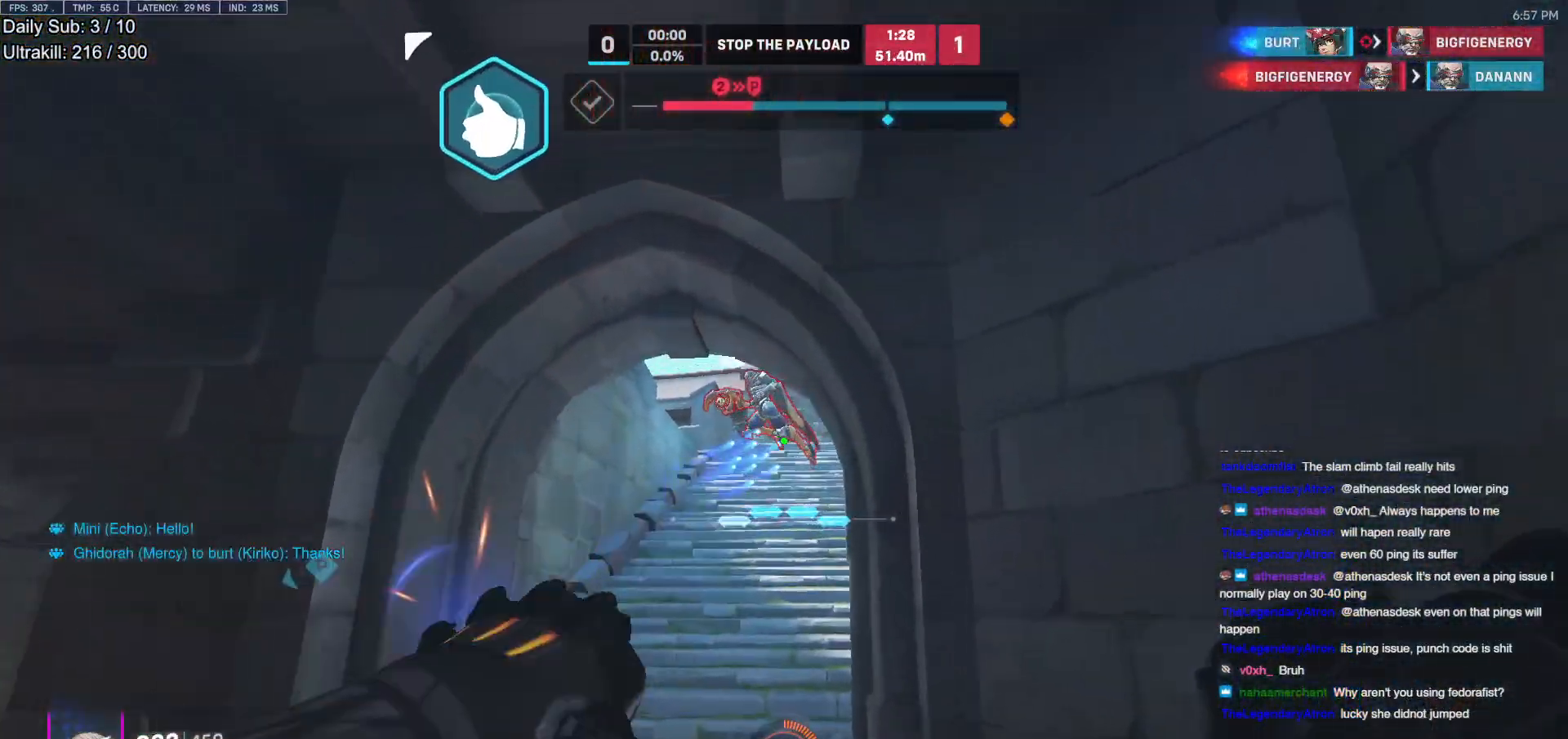
{"keys": ["w"], "mouse": [], "events": [[67, "mouse_left", "up"], [217, "mouse_left", "down"], [350, "mouse_left", "up"]]}
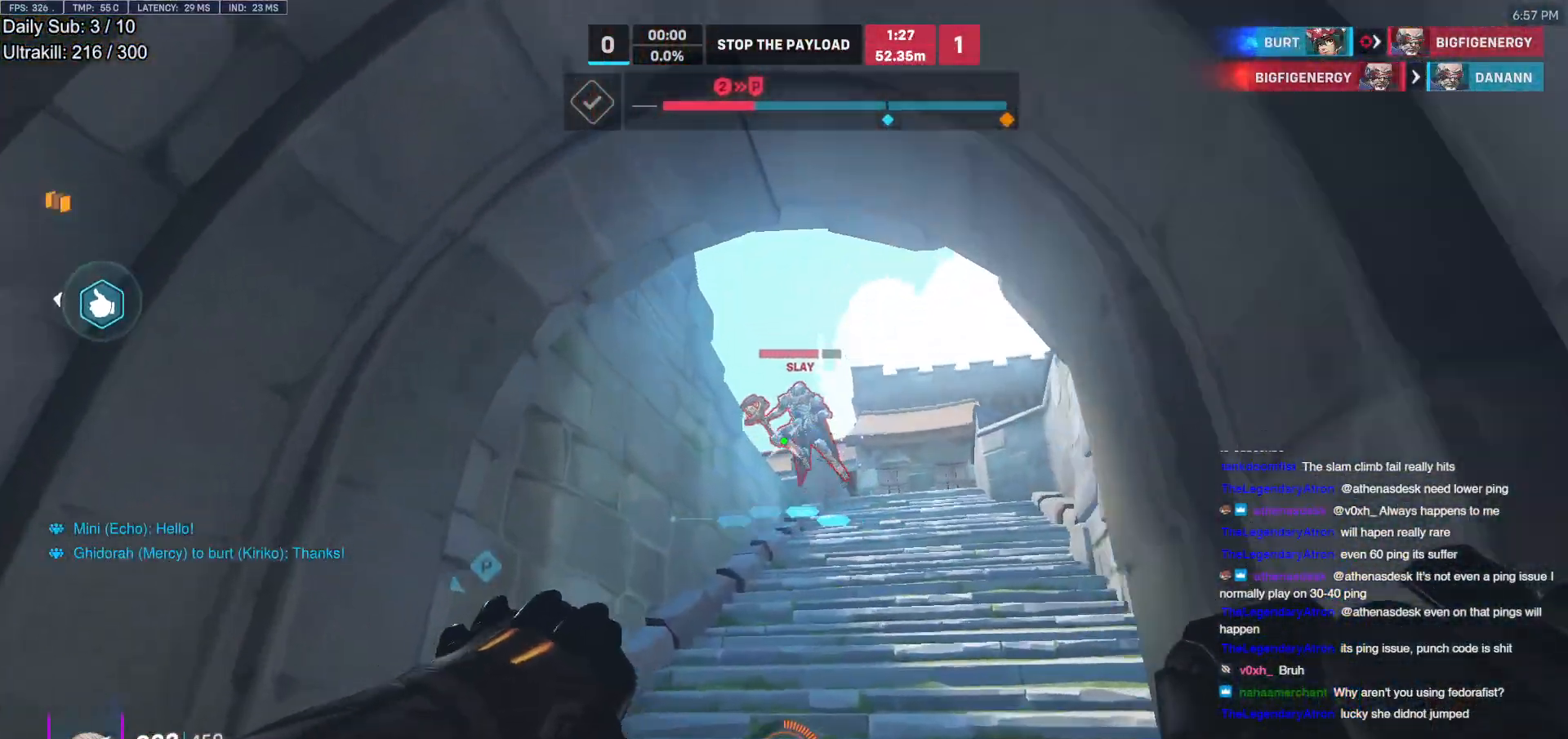
{"keys": ["d", "w"], "mouse": [], "events": [[83, "mouse_left", "down"], [183, "mouse_left", "up"], [317, "d", "down"], [417, "mouse_left", "down"], [467, "mouse_left", "up"]]}
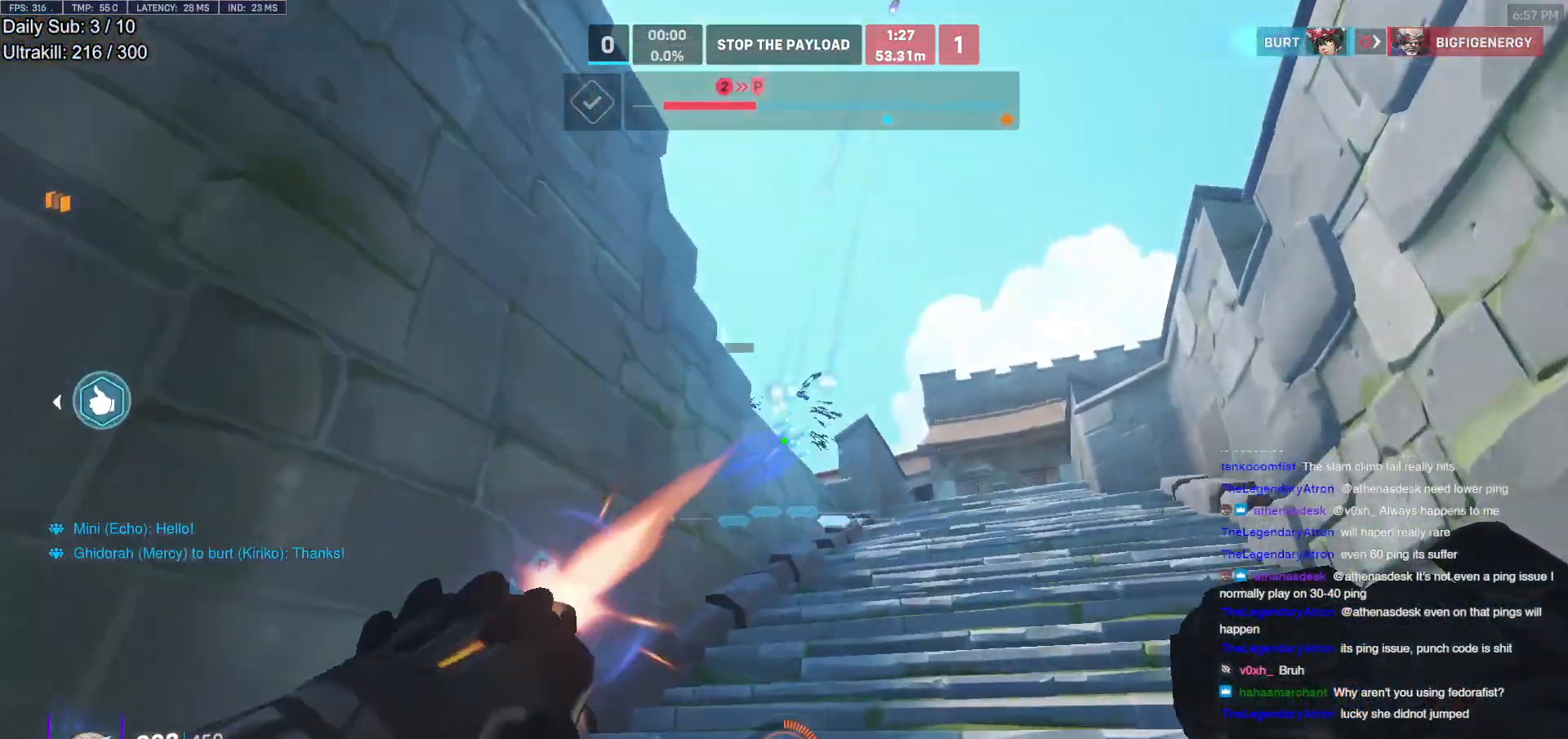
{"keys": ["d", "w"], "mouse": [], "events": []}
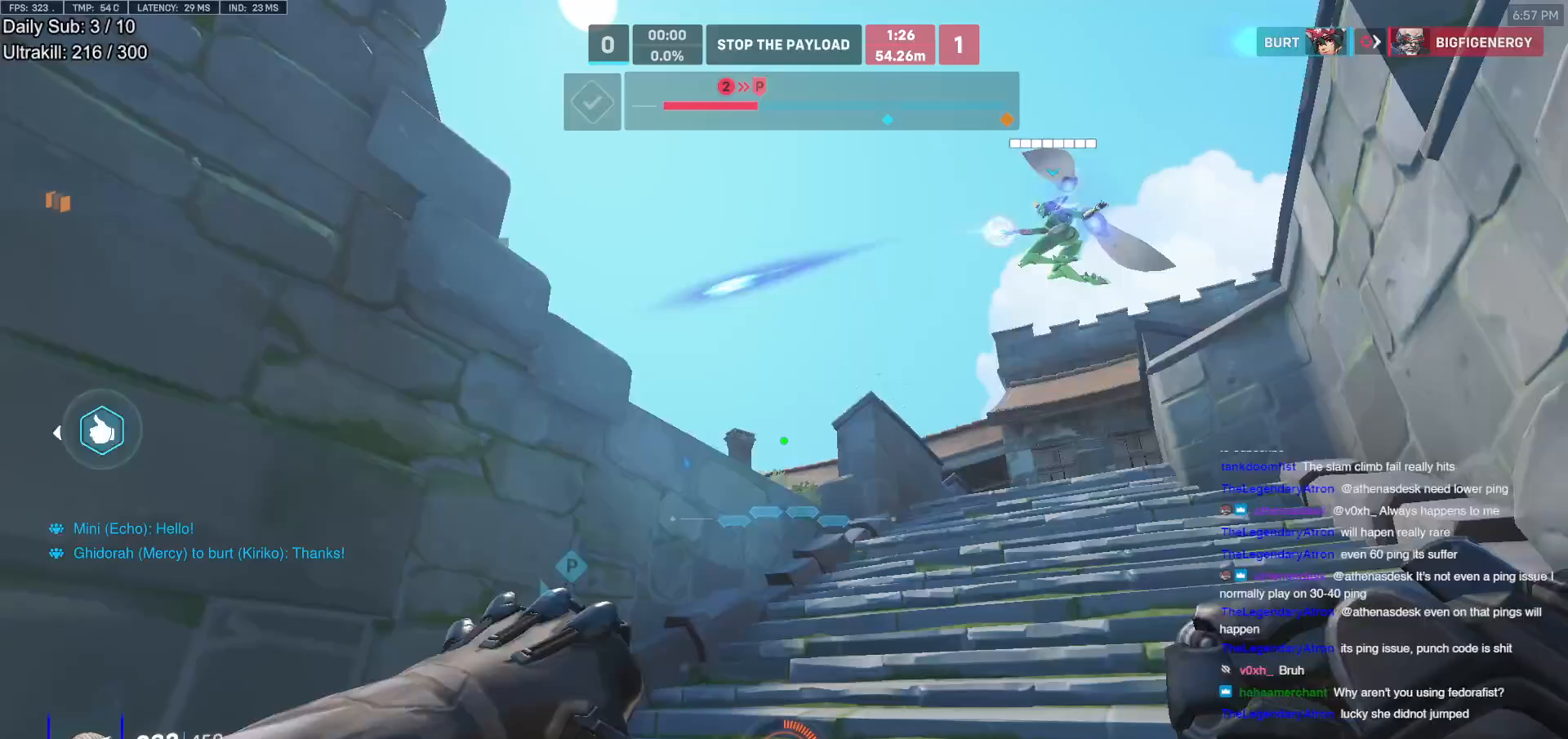
{"keys": ["d", "w"], "mouse": [], "events": []}
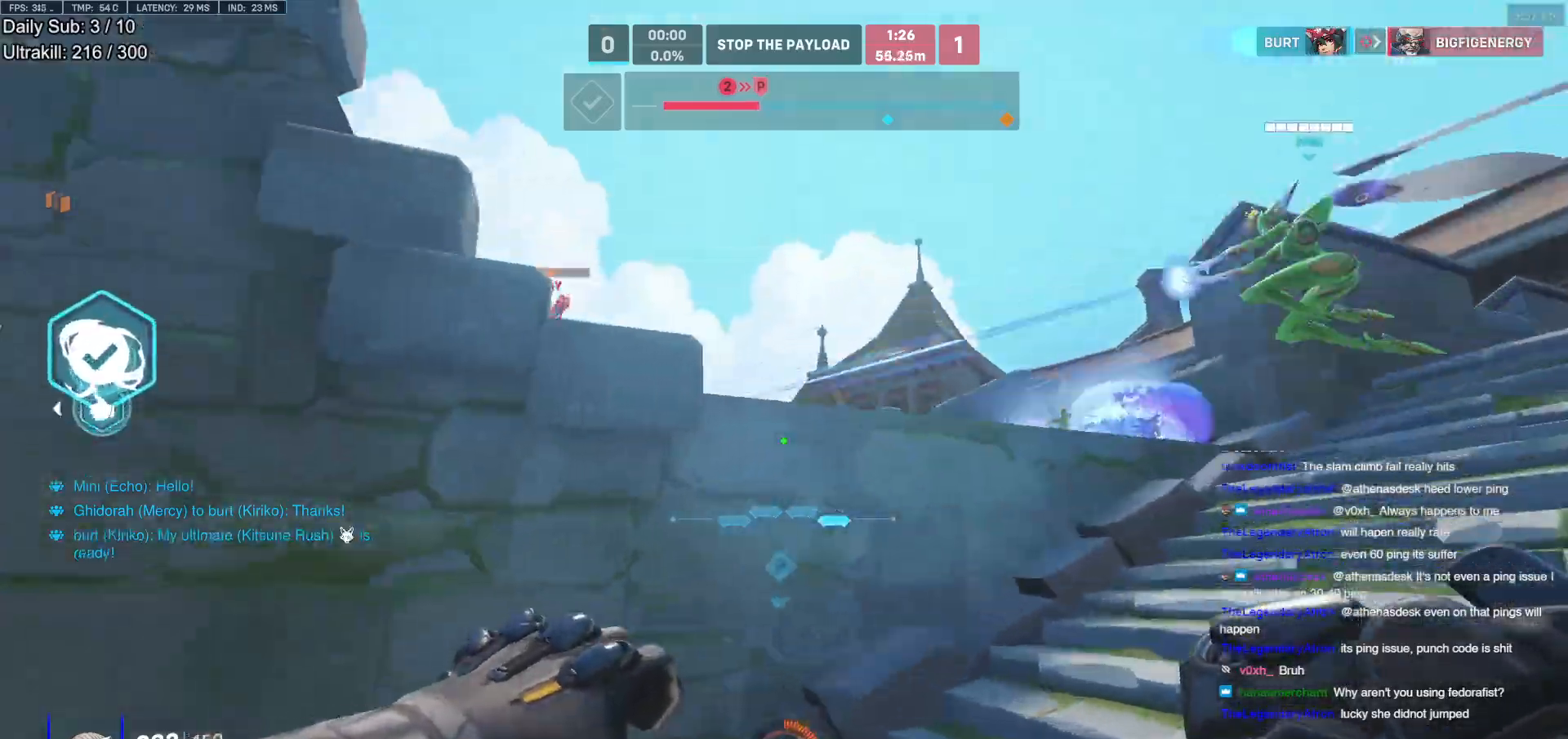
{"keys": ["d"], "mouse": [], "events": [[183, "space", "down"], [183, "w", "up"], [267, "space", "up"]]}
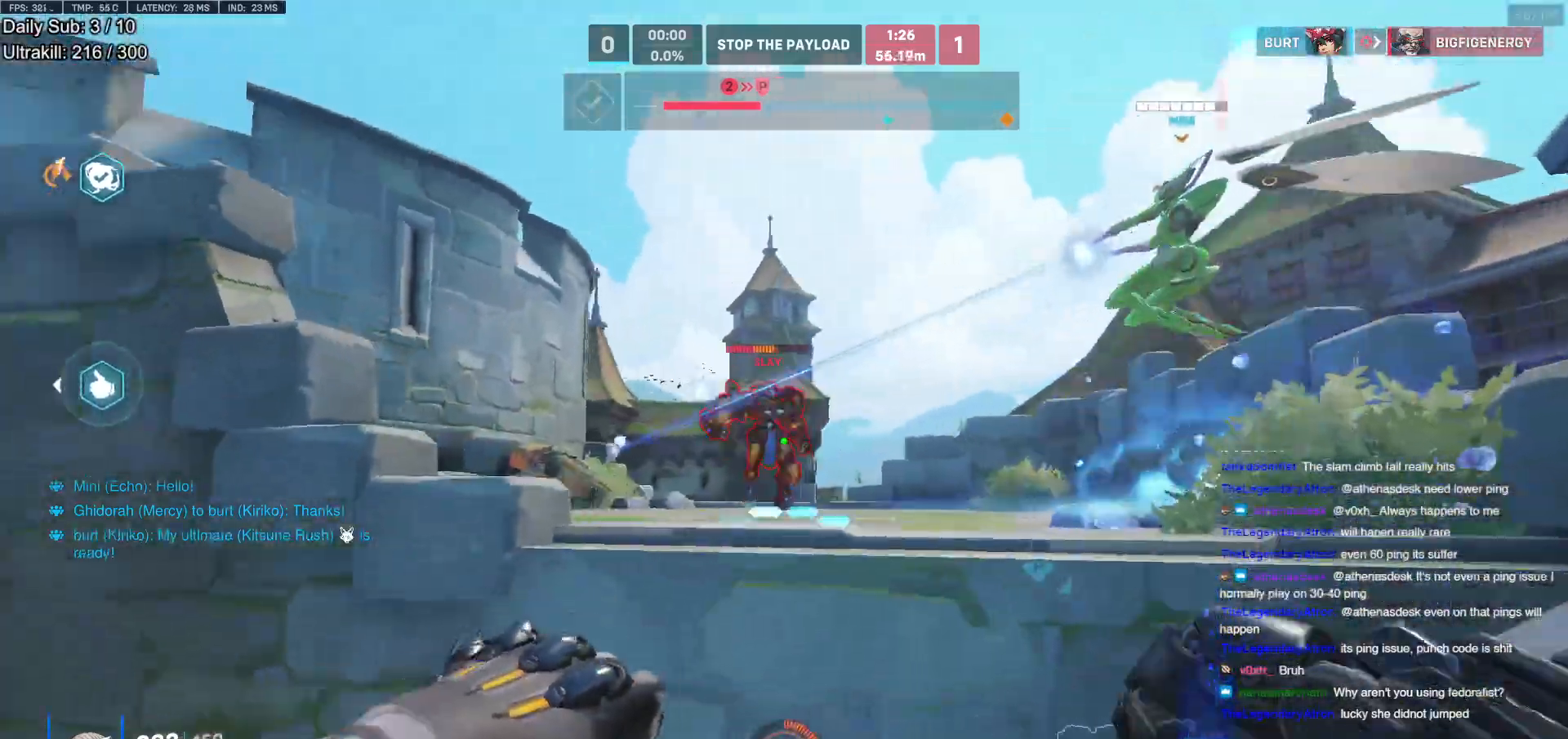
{"keys": ["d", "w"], "mouse": ["left"], "events": [[67, "mouse_left", "down"], [100, "w", "down"], [150, "space", "down"], [200, "mouse_left", "up"], [300, "space", "up"], [433, "mouse_left", "down"]]}
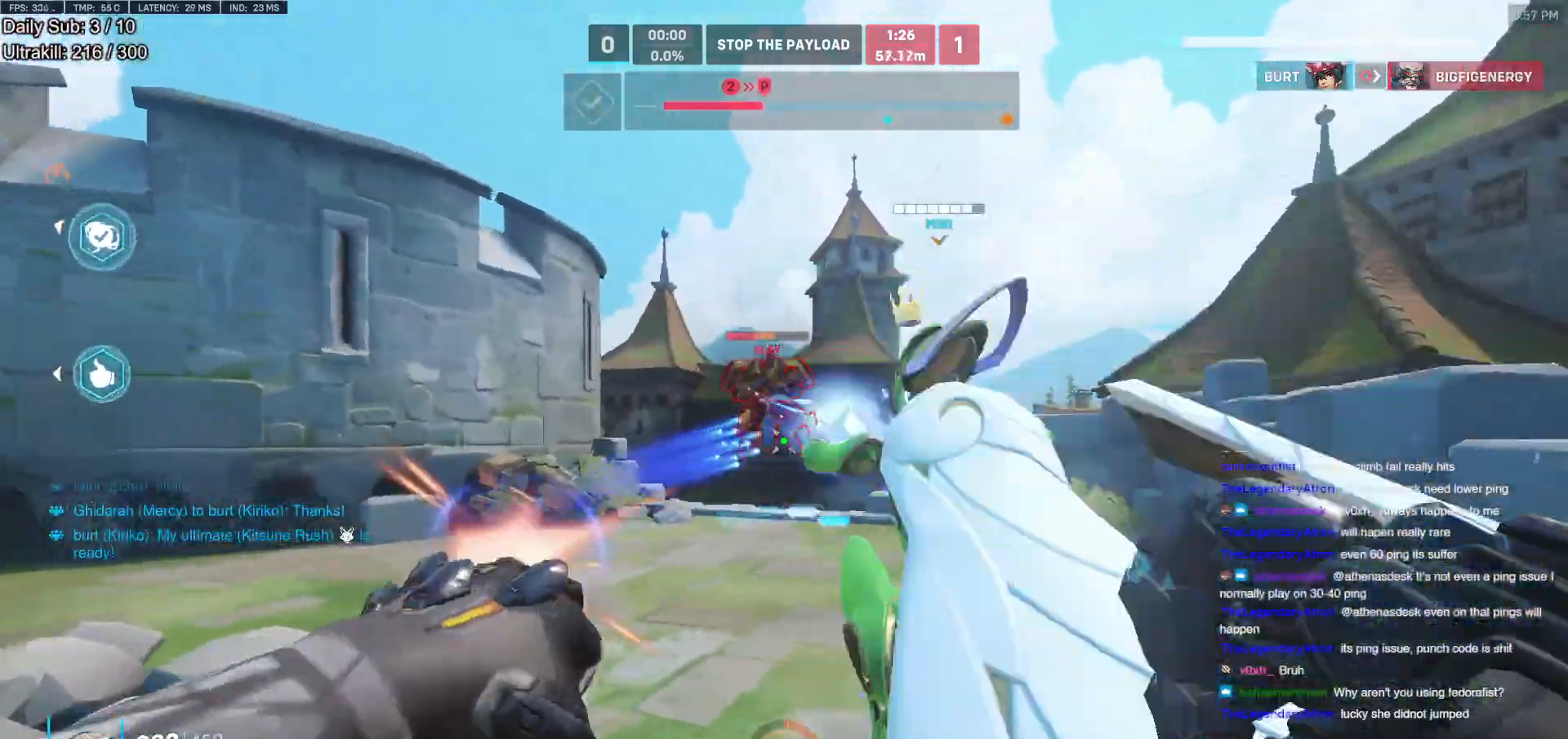
{"keys": ["d"], "mouse": [], "events": [[67, "mouse_left", "up"], [167, "w", "up"]]}
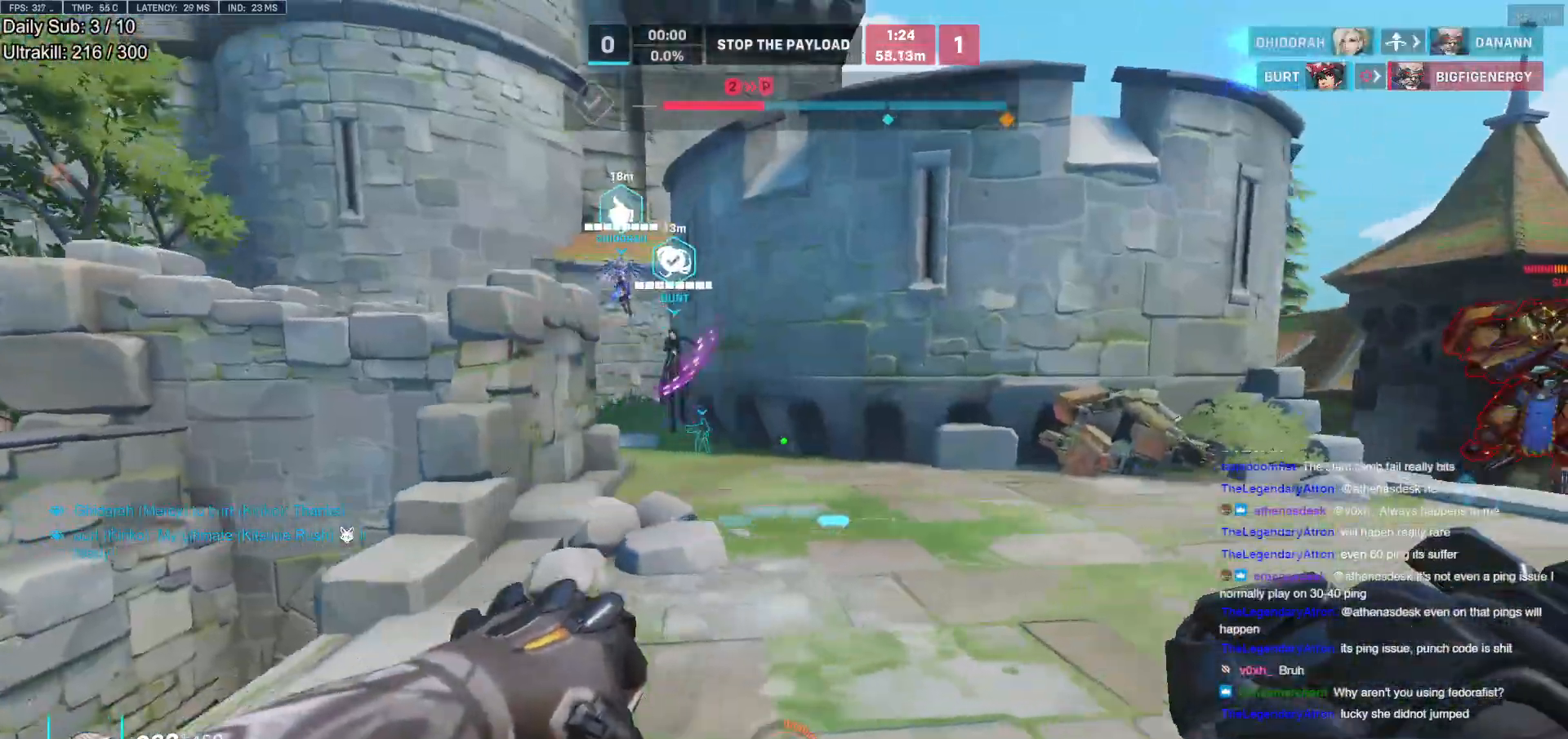
{"keys": ["w"], "mouse": [], "events": [[50, "w", "down"], [133, "d", "up"], [183, "a", "down"], [467, "a", "up"]]}
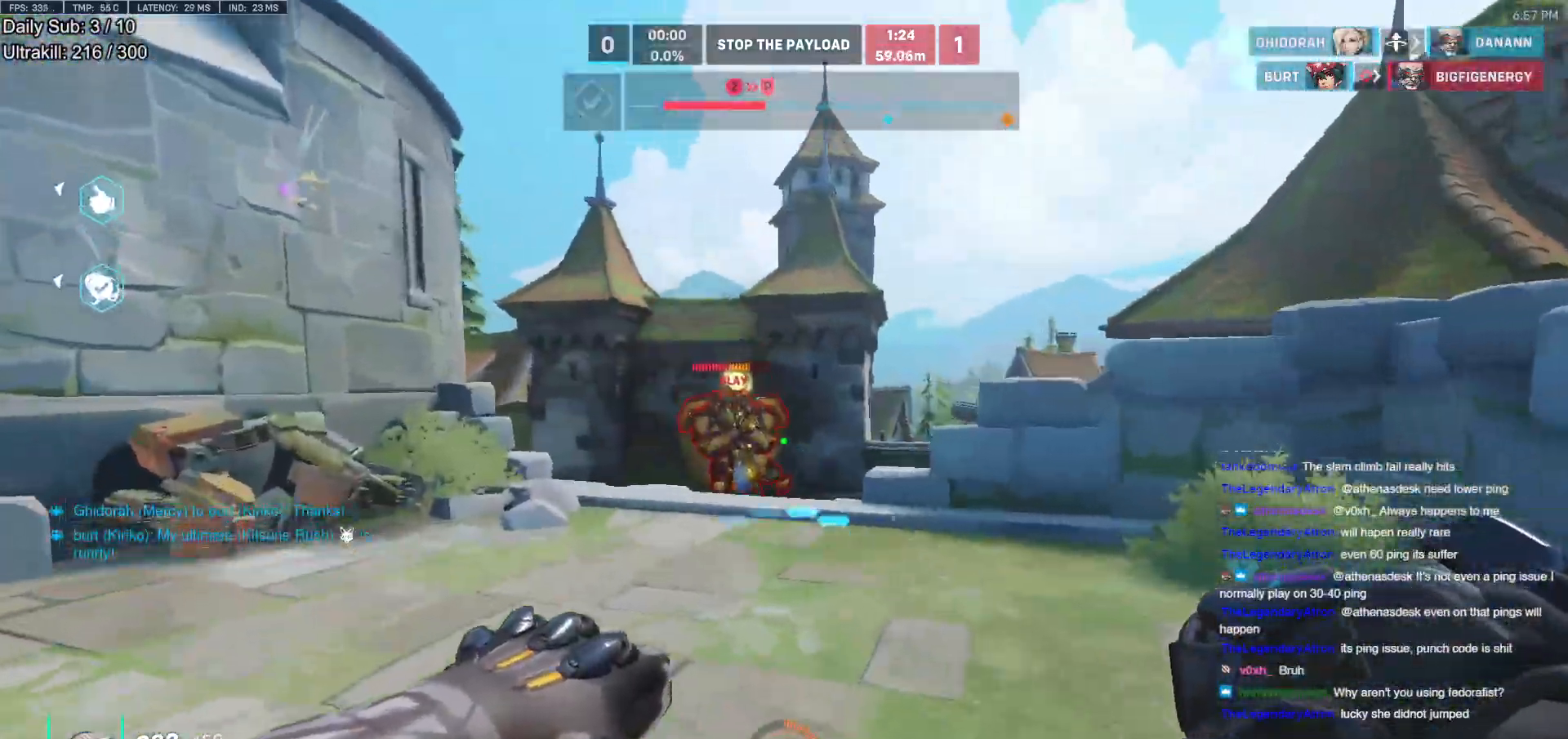
{"keys": [], "mouse": [], "events": [[67, "mouse_left", "down"], [100, "e", "down"], [150, "e", "up"], [150, "mouse_left", "up"], [250, "w", "up"]]}
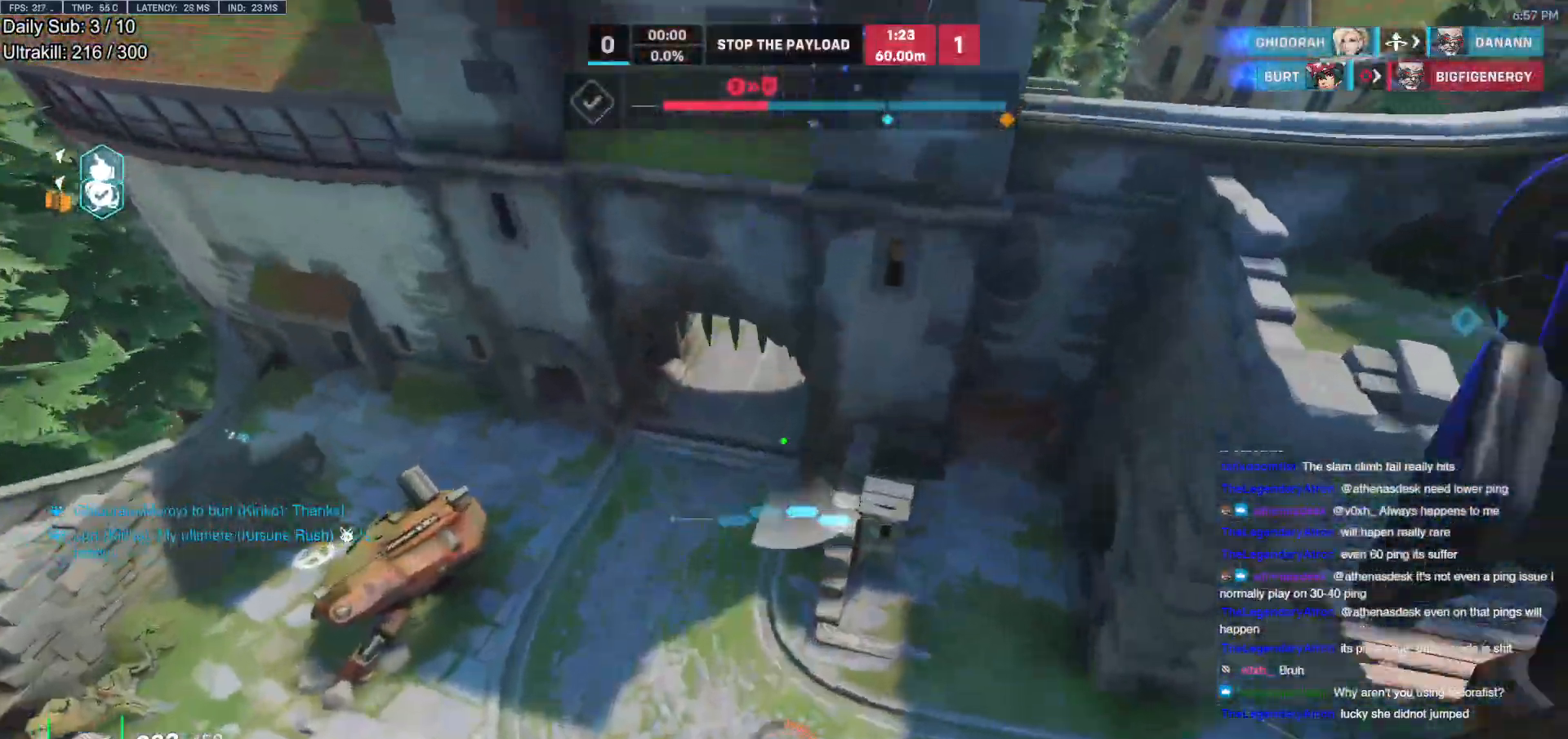
{"keys": ["d", "w"], "mouse": [], "events": [[67, "a", "down"], [300, "a", "up"], [300, "w", "down"], [350, "d", "down"]]}
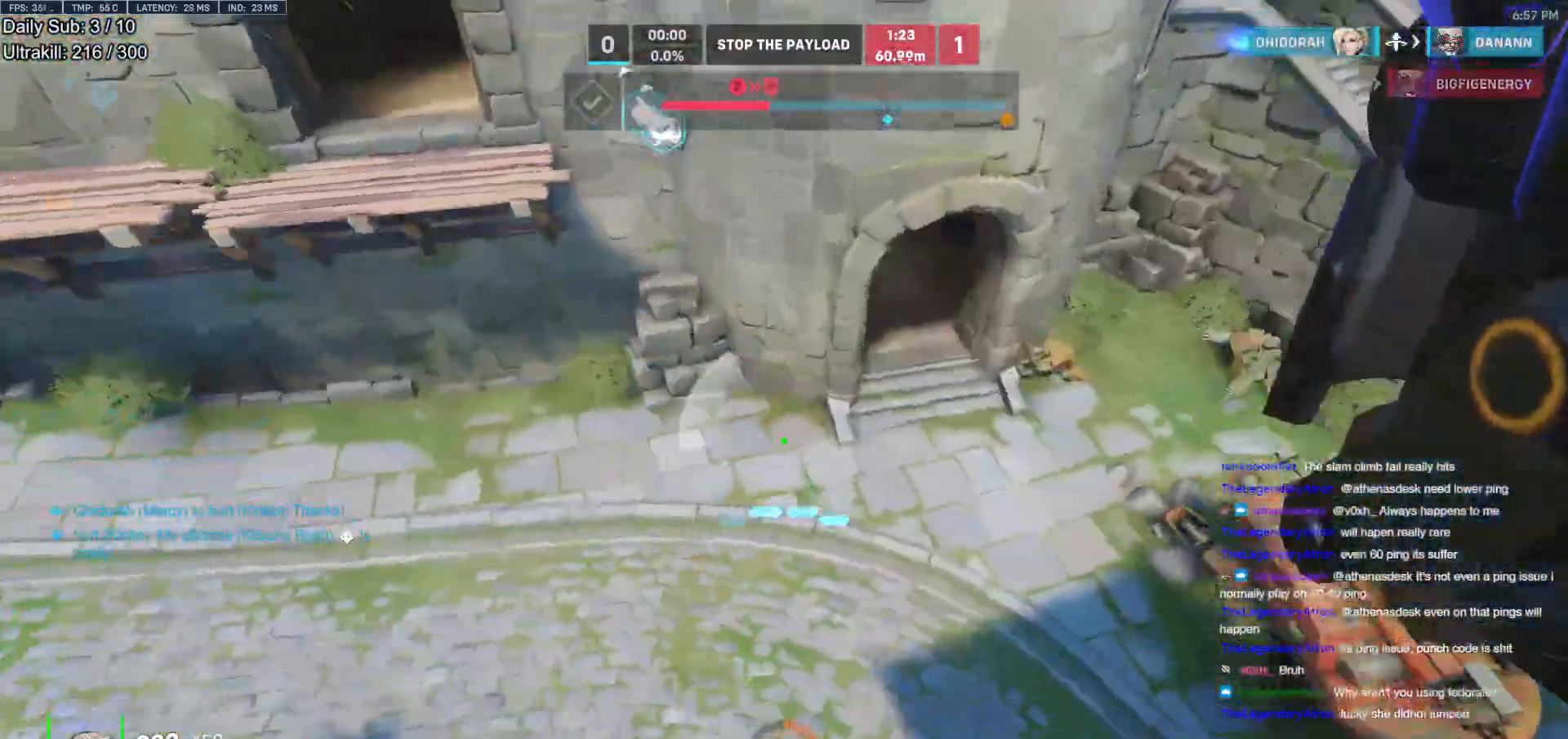
{"keys": ["a", "d", "w"], "mouse": ["right"], "events": [[417, "a", "down"], [467, "mouse_right", "down"]]}